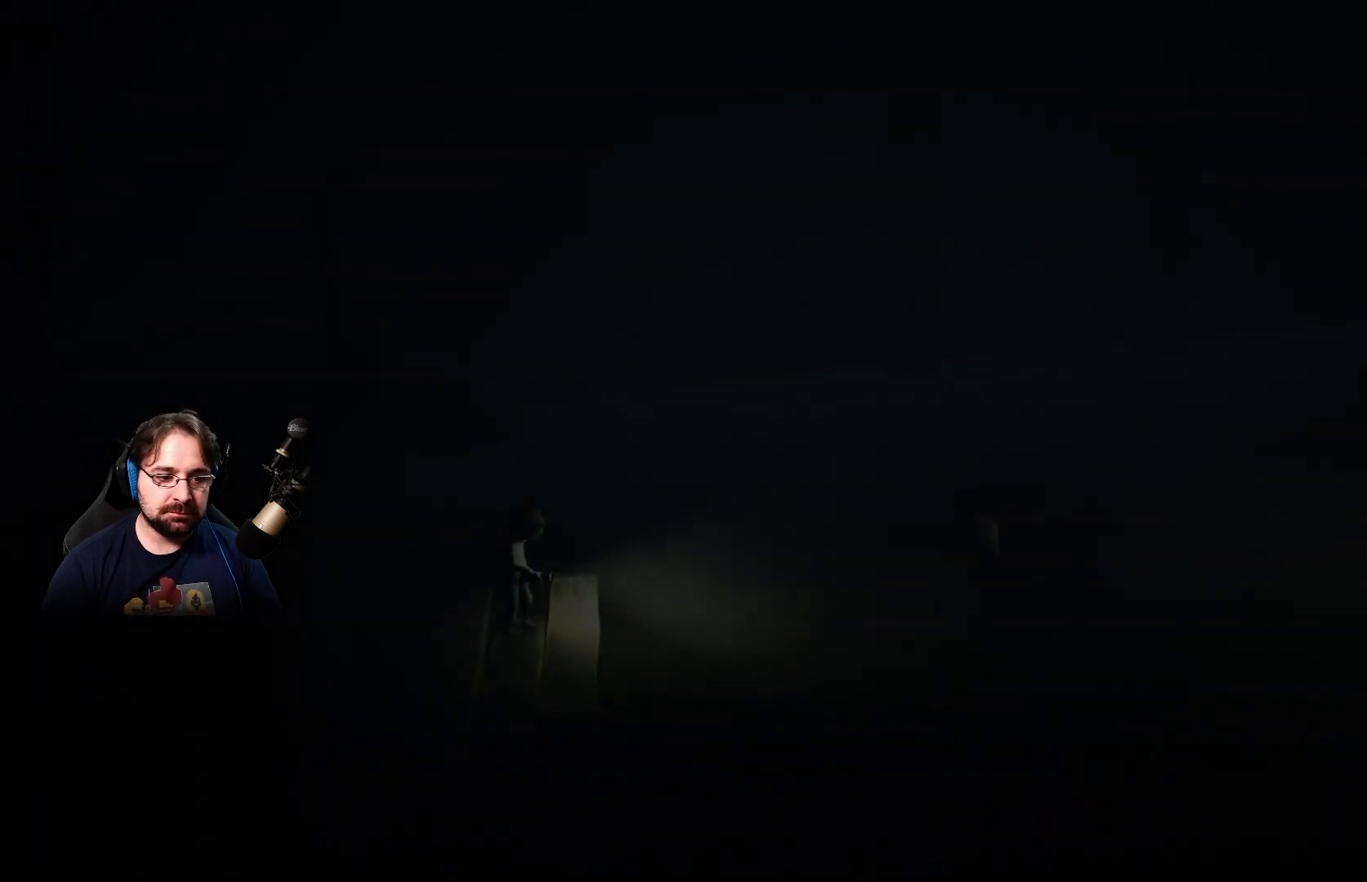
Gameplay with a controller (PlayStation layout); each line is a JSON object with the inputs held at the frame after it. "events" lists button and stick changes between this image and that frame as [ms after this image, input, new state], when the widget could be followed in between.
{"buttons": [], "left_stick": "down-right", "right_stick": "center", "events": [[267, "left_stick", "down-right"]]}
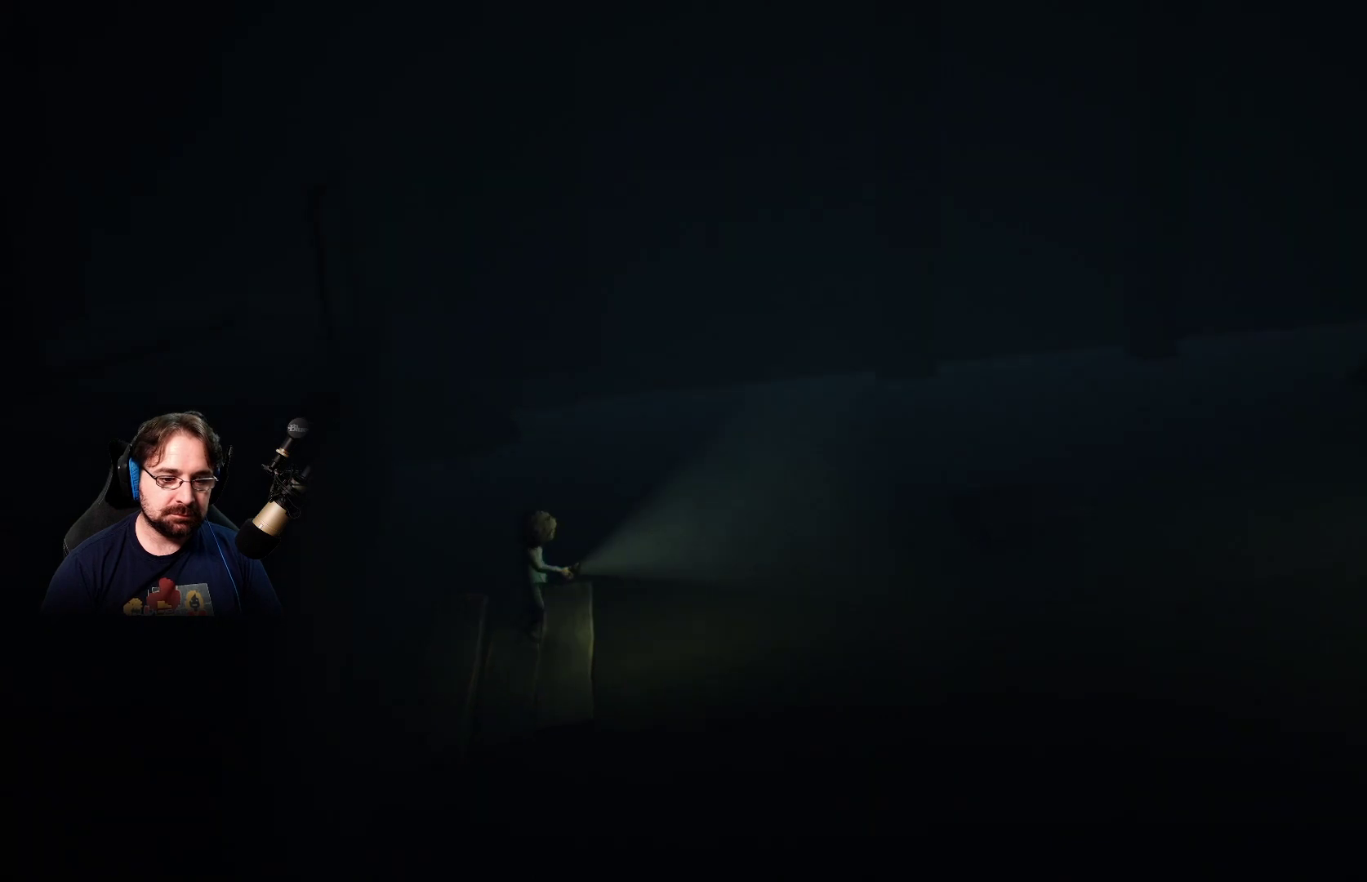
{"buttons": [], "left_stick": "up-right", "right_stick": "center", "events": [[233, "CROSS", "down"], [267, "left_stick", "up-right"], [500, "CROSS", "up"]]}
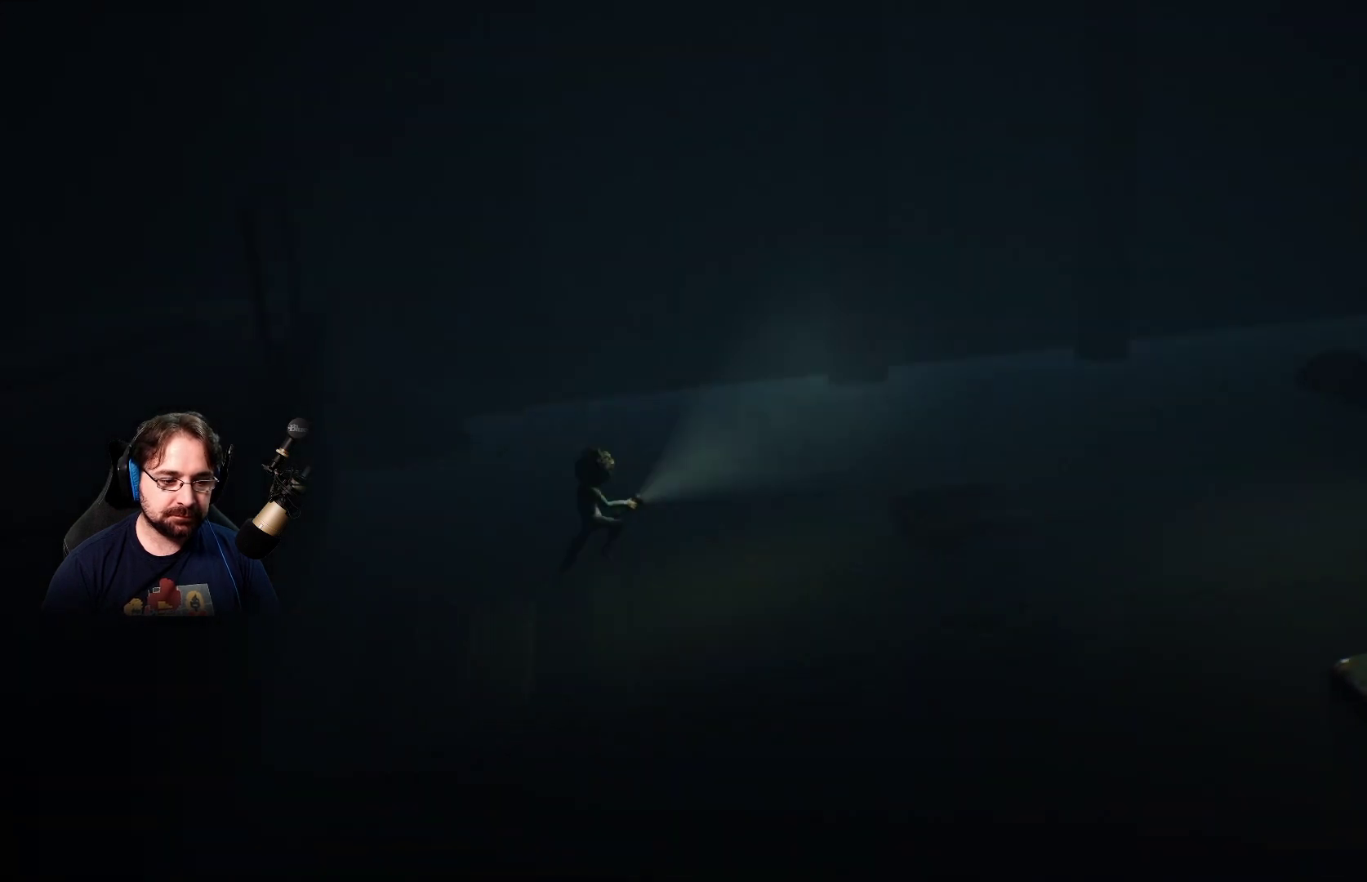
{"buttons": ["SQUARE", "R2"], "left_stick": "up-right", "right_stick": "center", "events": [[167, "SQUARE", "down"], [400, "R2", "down"]]}
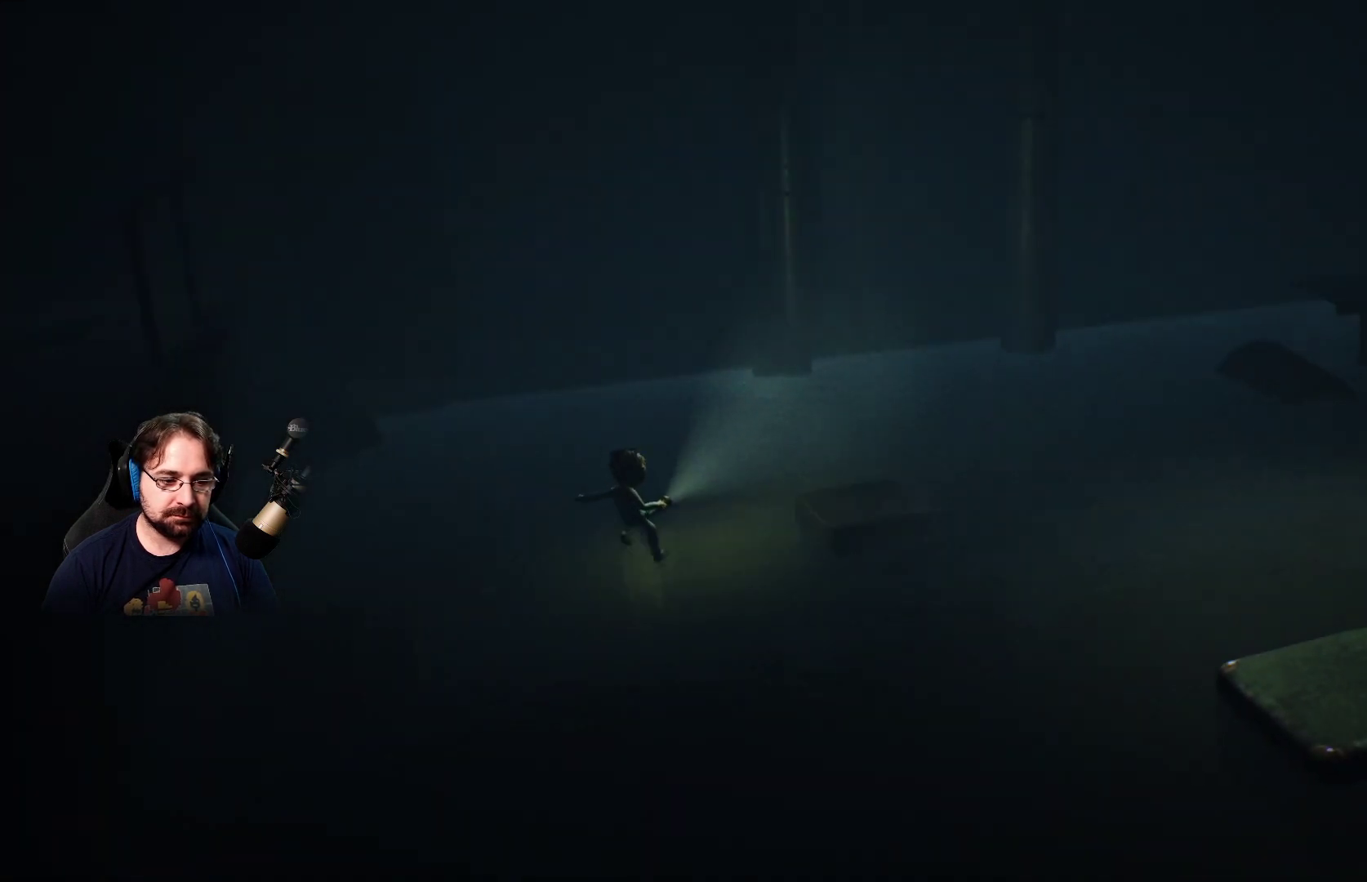
{"buttons": ["R2"], "left_stick": "up-right", "right_stick": "center", "events": [[433, "SQUARE", "up"]]}
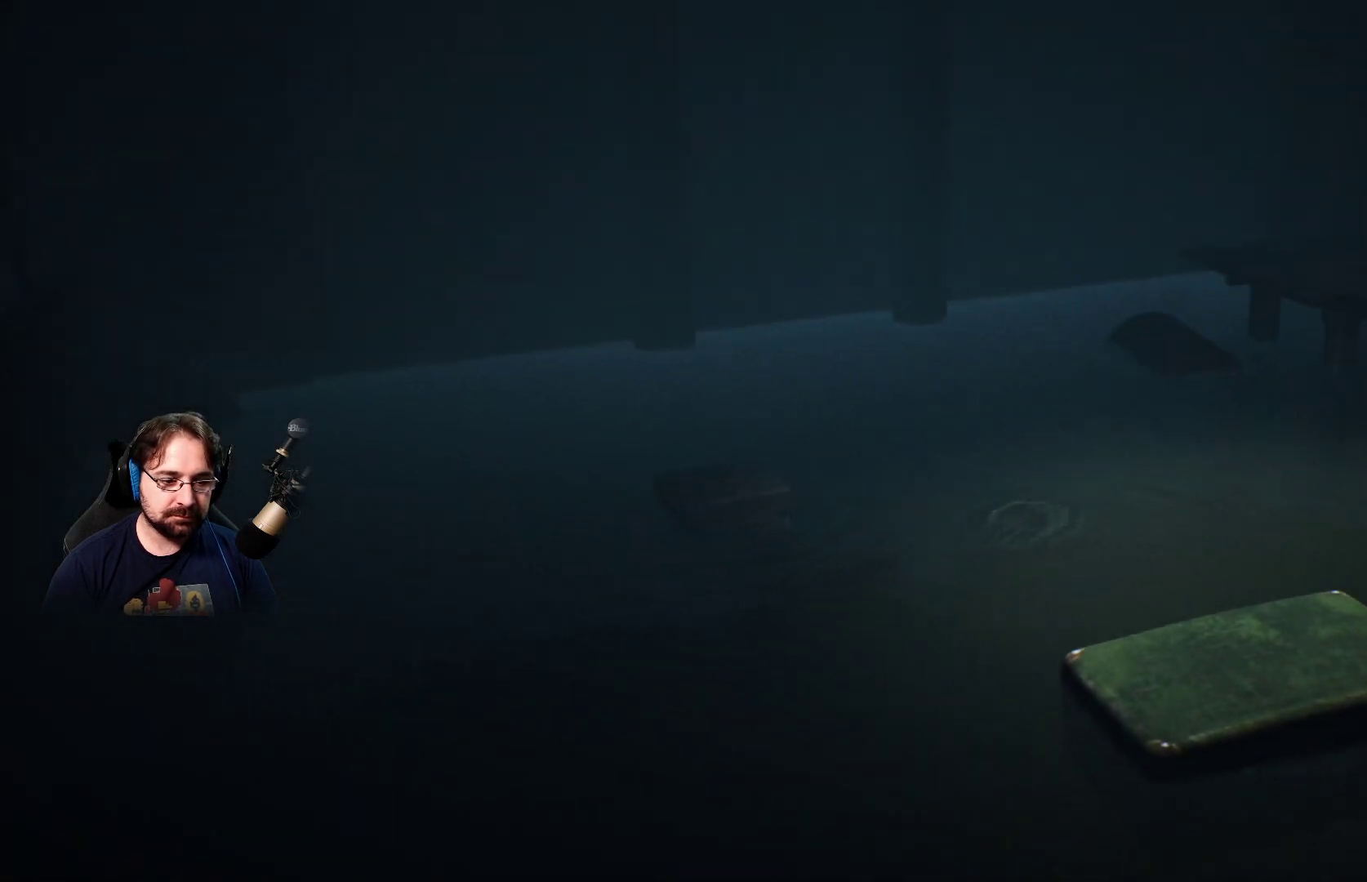
{"buttons": [], "left_stick": "up-right", "right_stick": "center", "events": [[367, "R2", "up"]]}
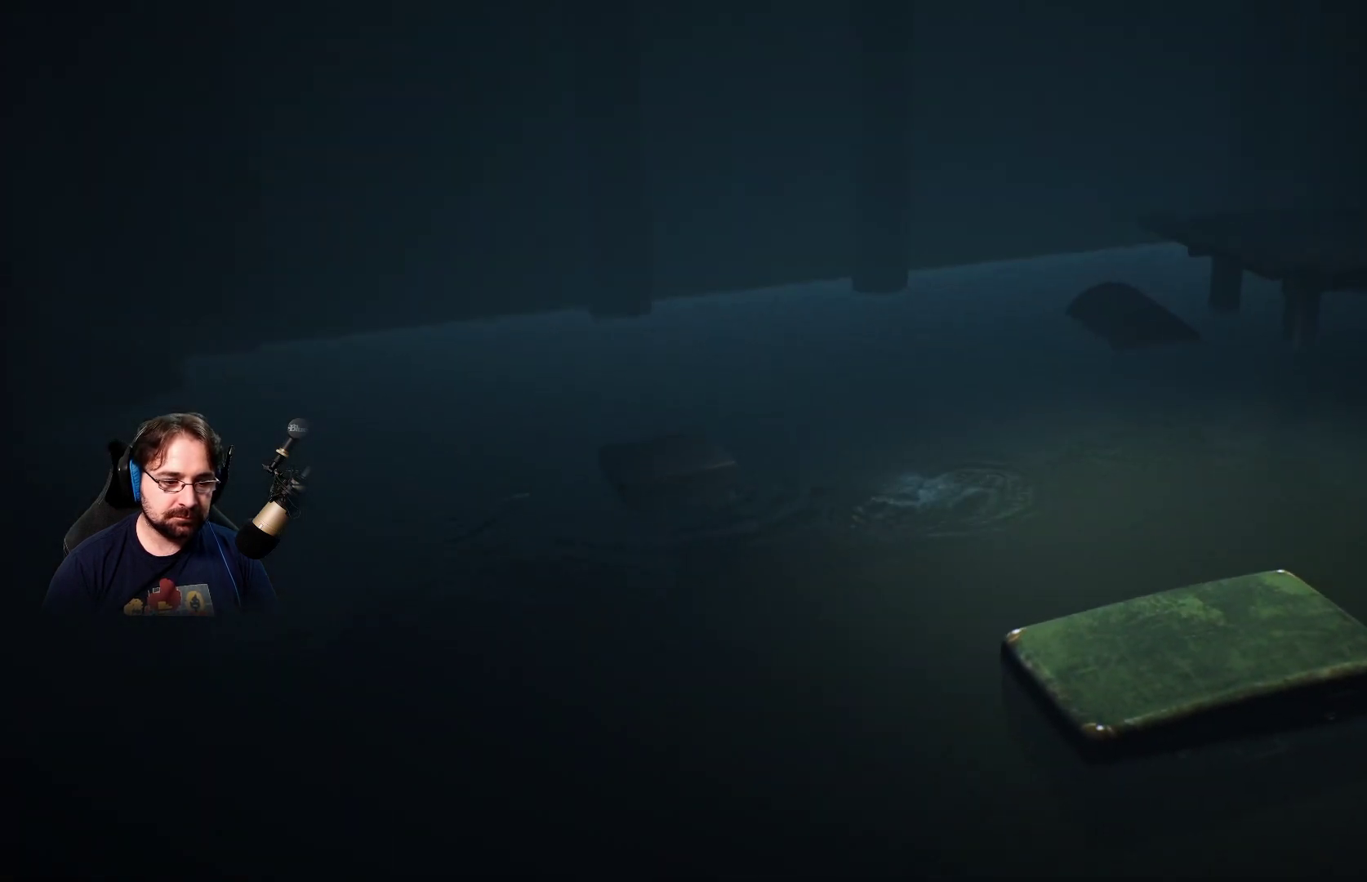
{"buttons": ["R2"], "left_stick": "up-right", "right_stick": "center", "events": [[367, "R2", "down"]]}
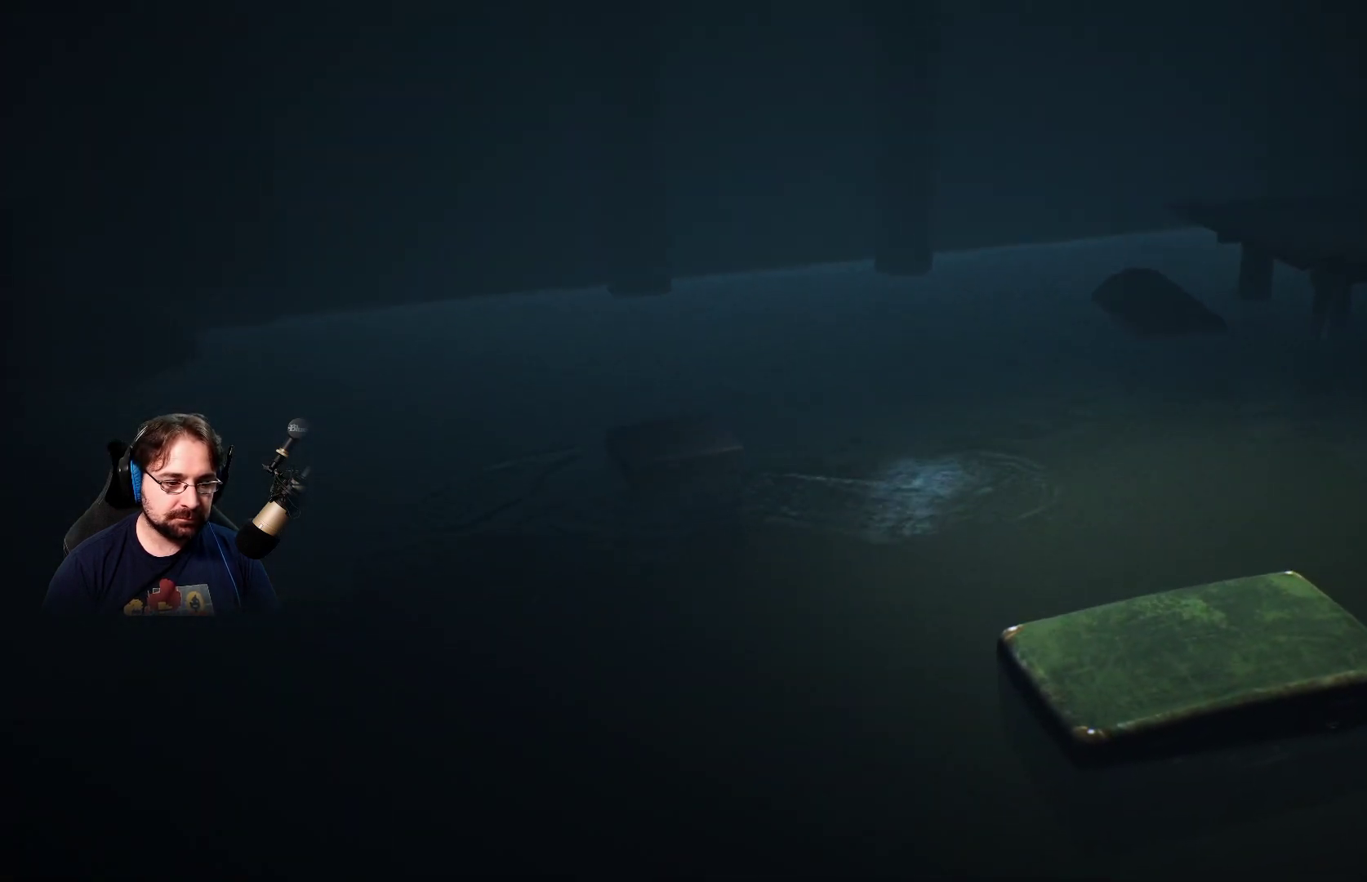
{"buttons": ["R2"], "left_stick": "down-right", "right_stick": "center", "events": [[267, "left_stick", "right"], [400, "left_stick", "down-right"]]}
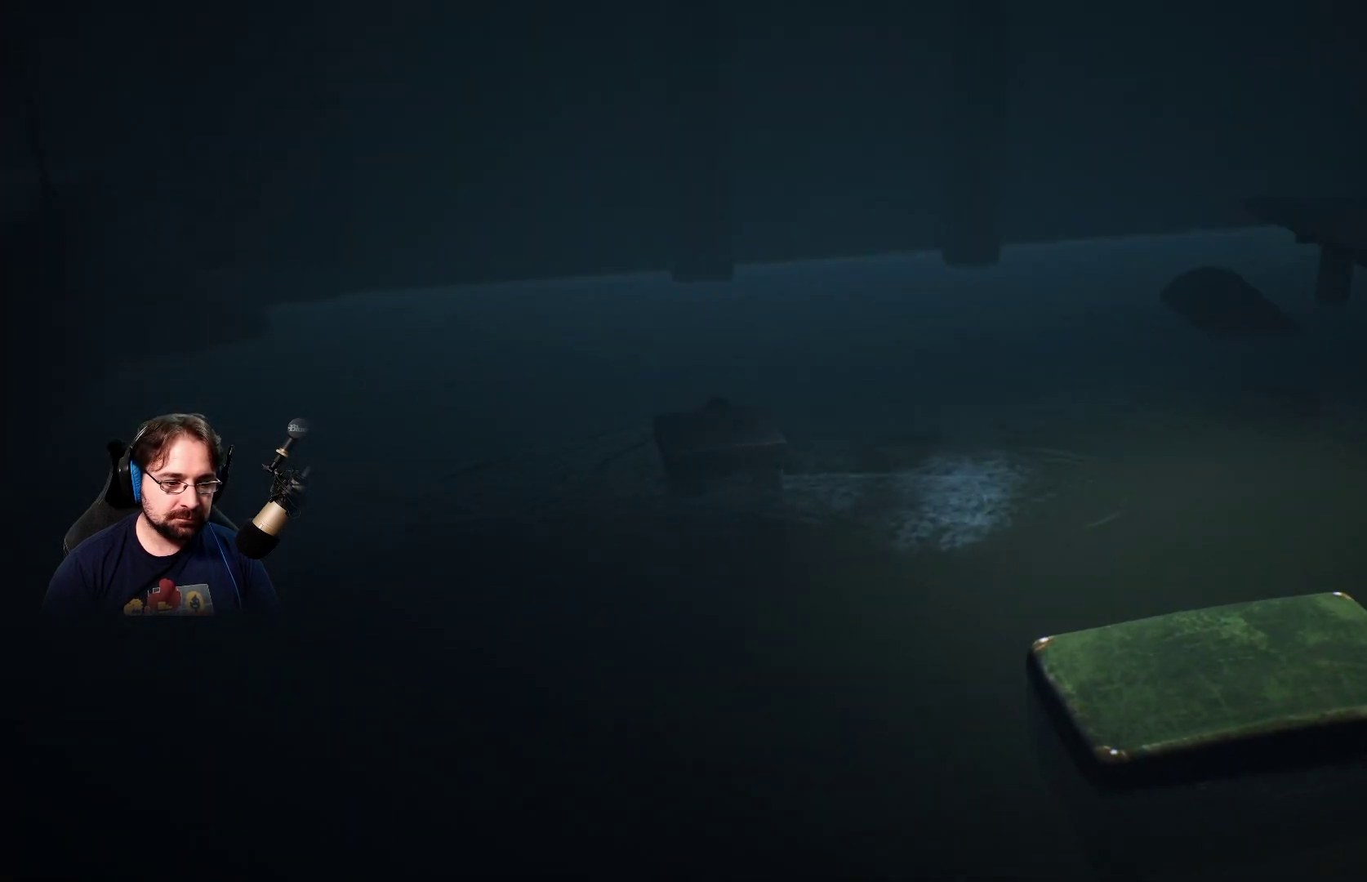
{"buttons": ["R2"], "left_stick": "down", "right_stick": "center", "events": [[33, "left_stick", "down"]]}
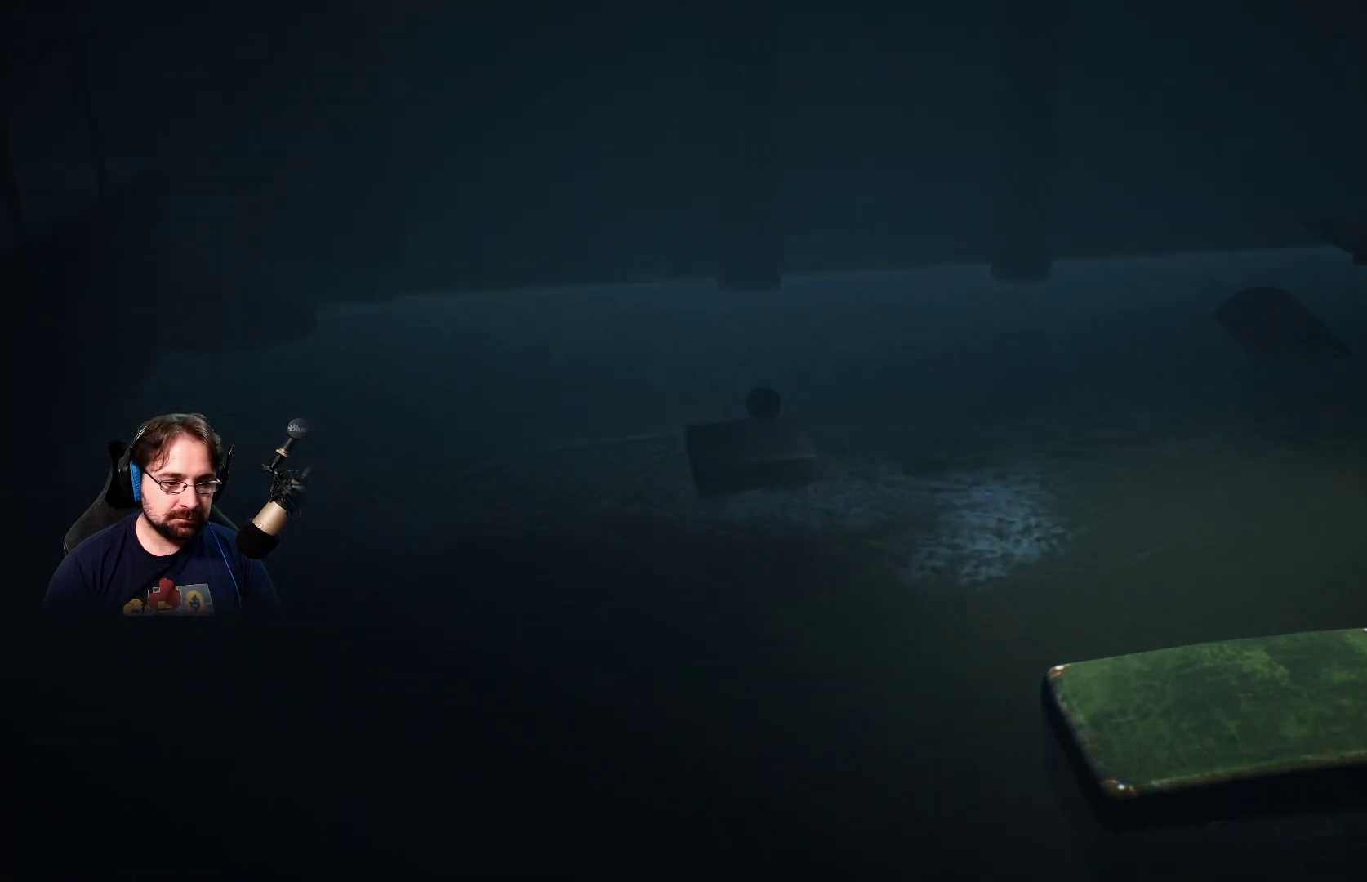
{"buttons": ["R2"], "left_stick": "down-left", "right_stick": "center", "events": [[333, "left_stick", "down-left"]]}
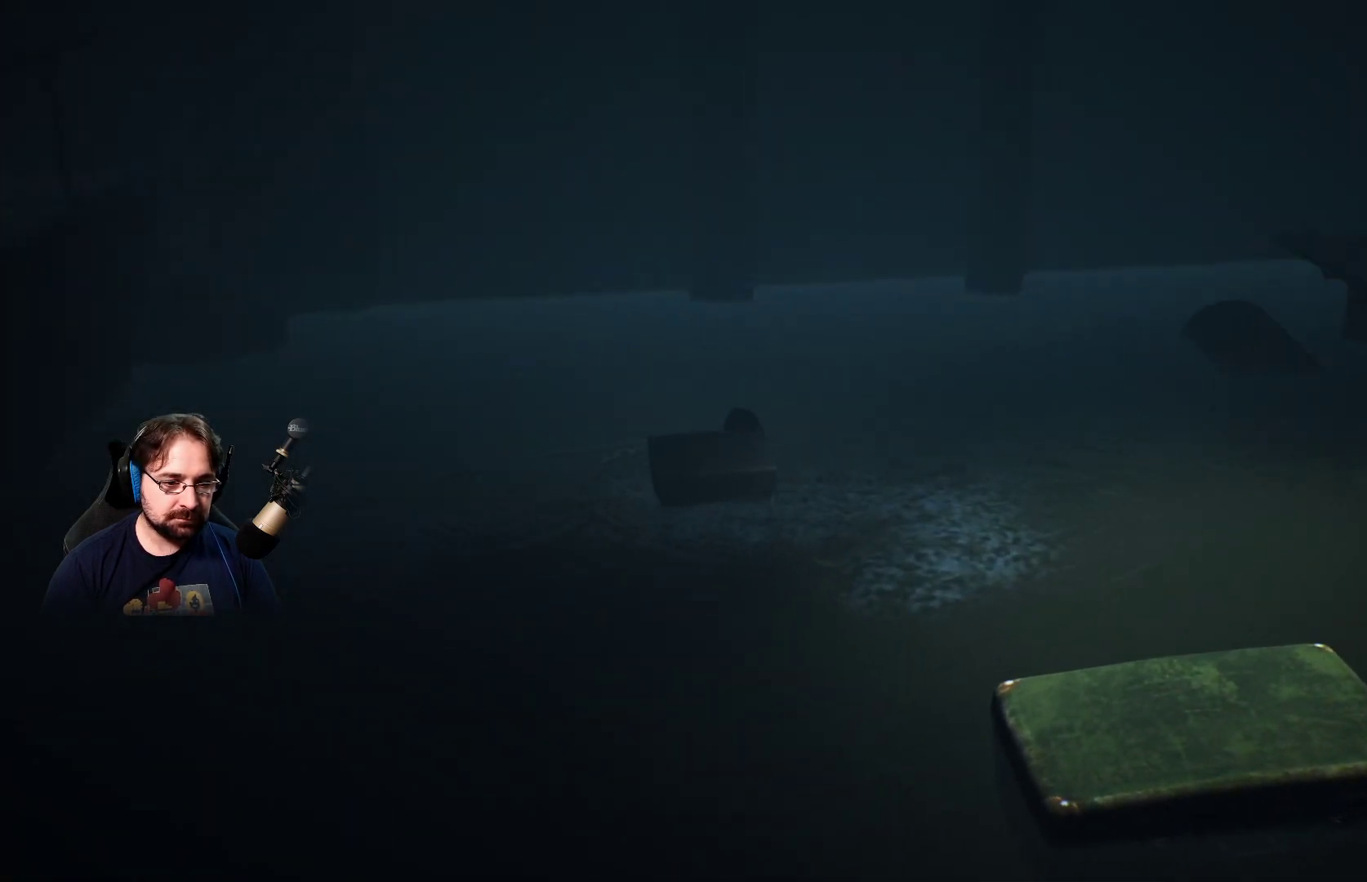
{"buttons": ["R2"], "left_stick": "down-left", "right_stick": "center", "events": [[300, "left_stick", "left"], [500, "left_stick", "down-left"]]}
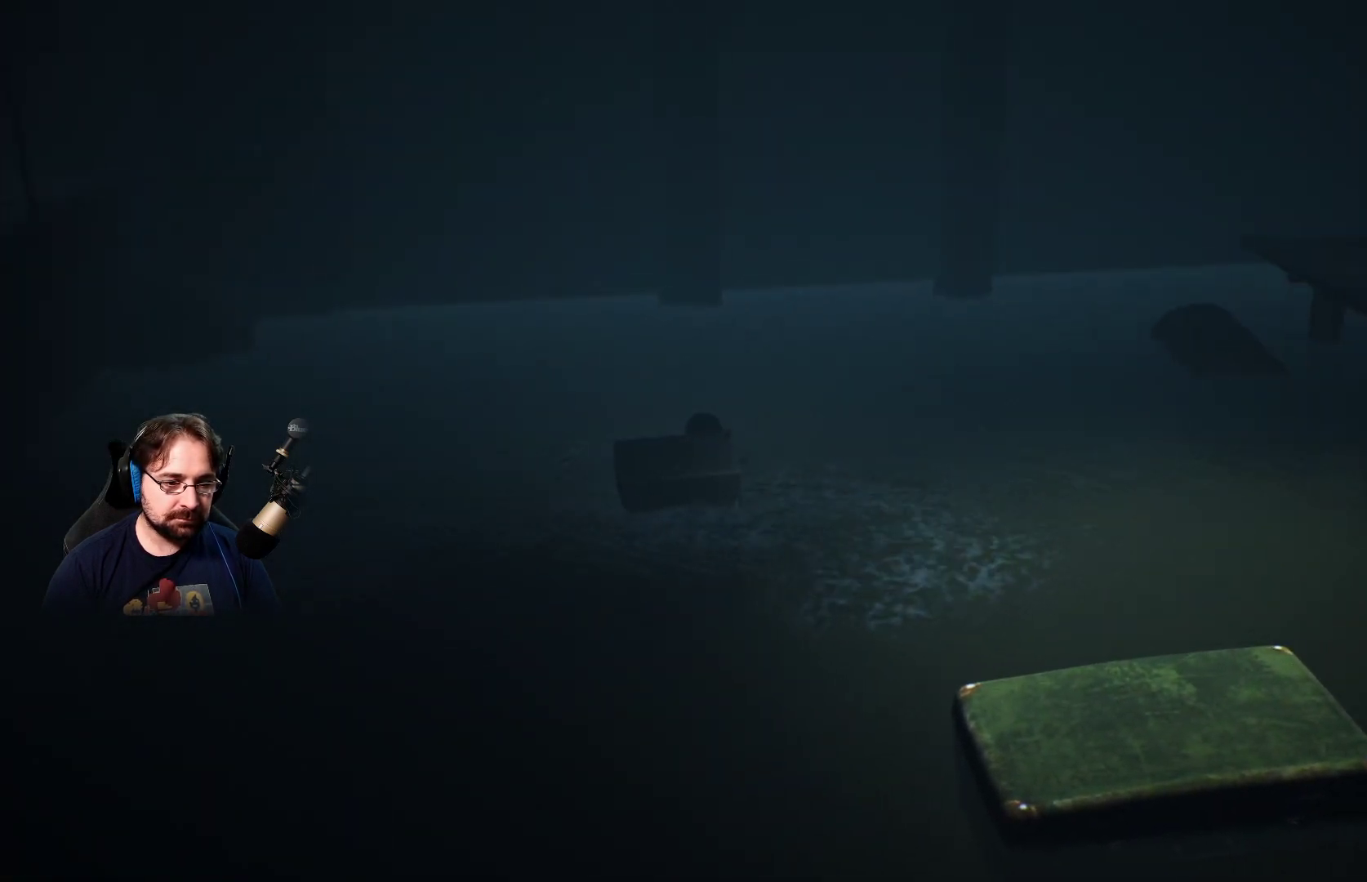
{"buttons": ["CROSS", "R2"], "left_stick": "left", "right_stick": "center", "events": [[67, "CROSS", "down"], [267, "CROSS", "up"], [433, "CROSS", "down"], [500, "left_stick", "left"]]}
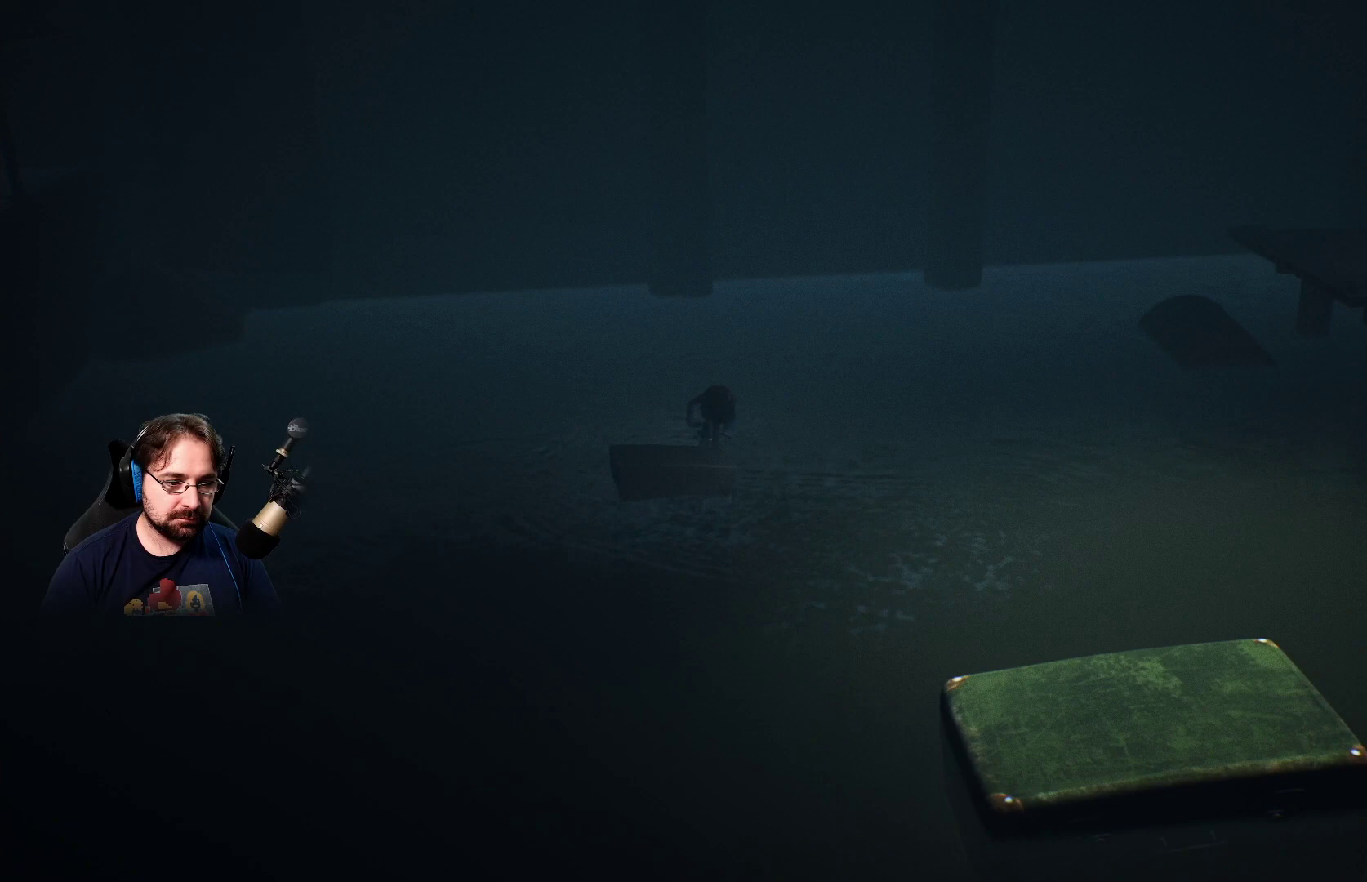
{"buttons": [], "left_stick": "left", "right_stick": "center", "events": [[167, "CROSS", "up"], [467, "R2", "up"]]}
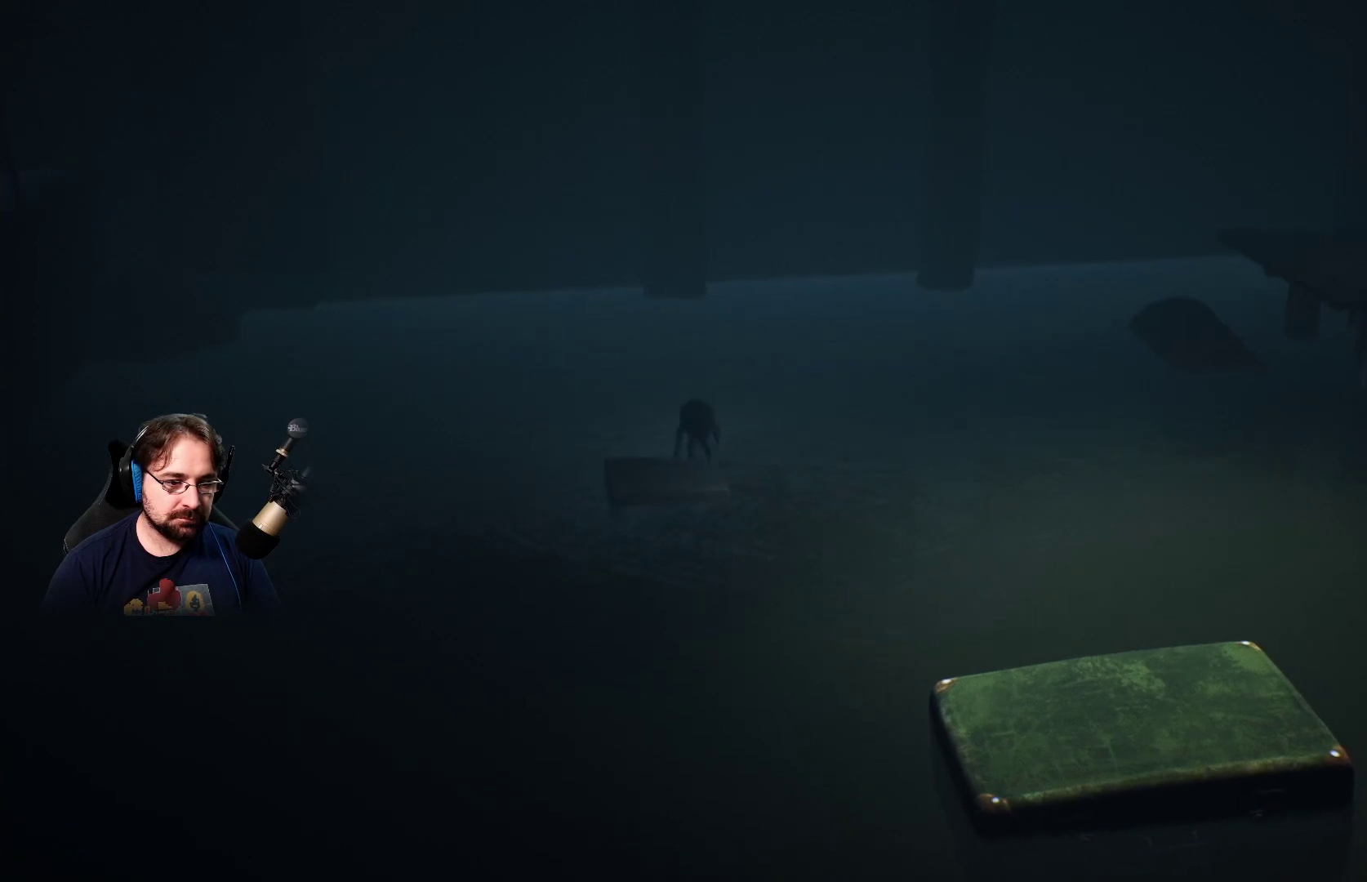
{"buttons": ["CROSS"], "left_stick": "down-right", "right_stick": "center", "events": [[33, "left_stick", "center"], [133, "left_stick", "down-right"], [300, "CROSS", "down"]]}
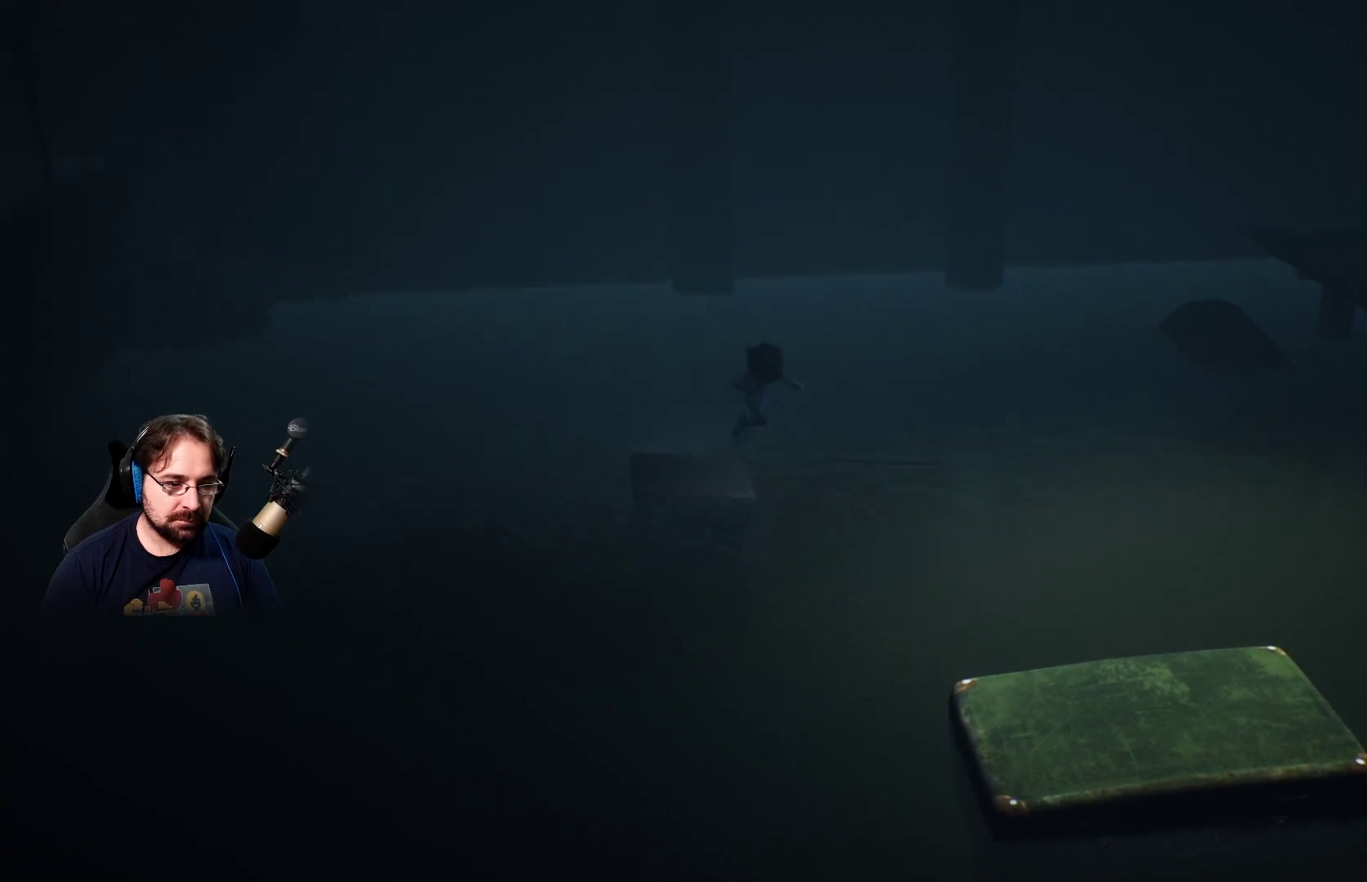
{"buttons": ["R2"], "left_stick": "down-right", "right_stick": "center", "events": [[200, "R2", "down"], [267, "CROSS", "up"]]}
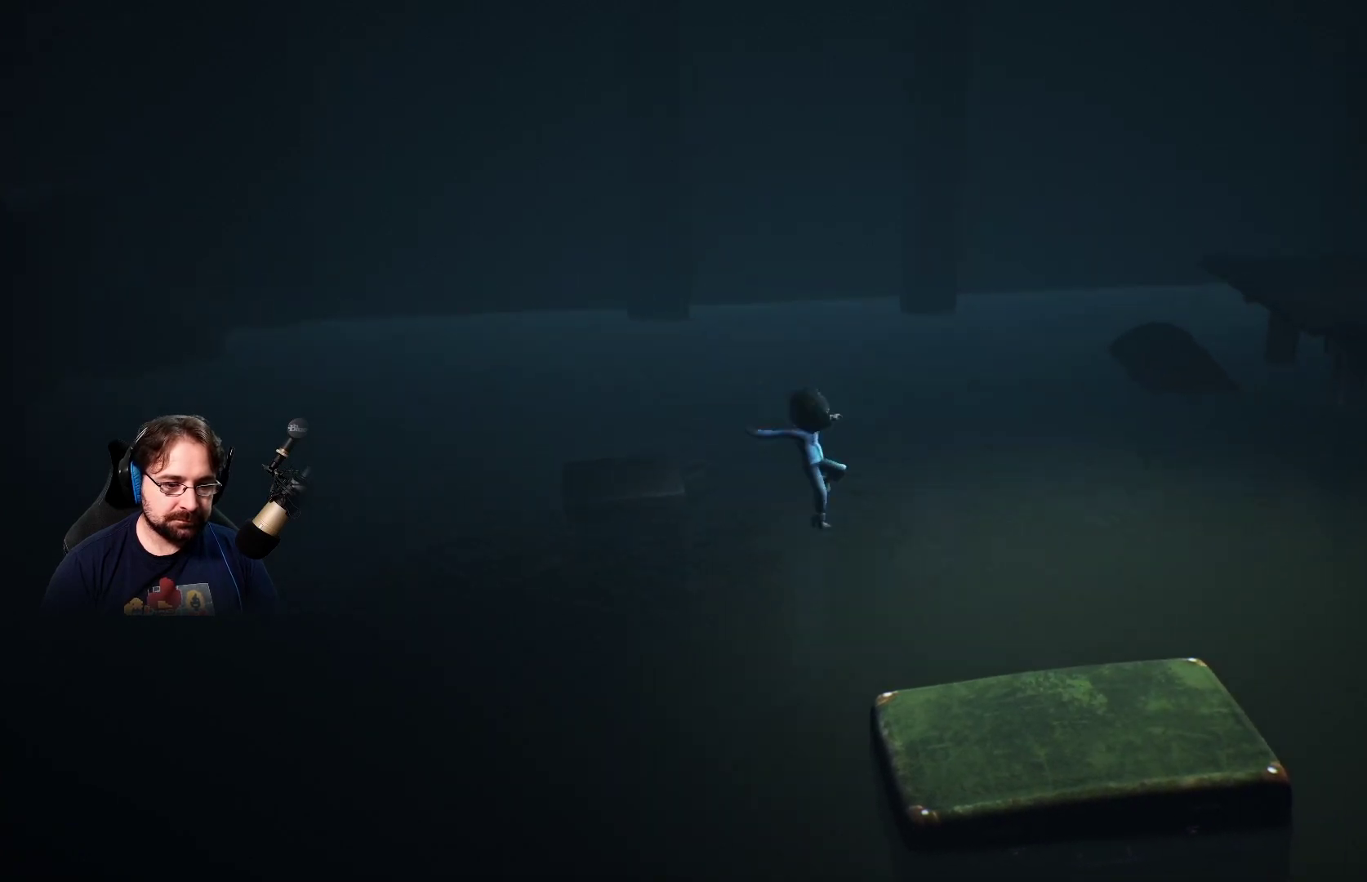
{"buttons": [], "left_stick": "down", "right_stick": "center", "events": [[433, "R2", "up"], [500, "left_stick", "down"]]}
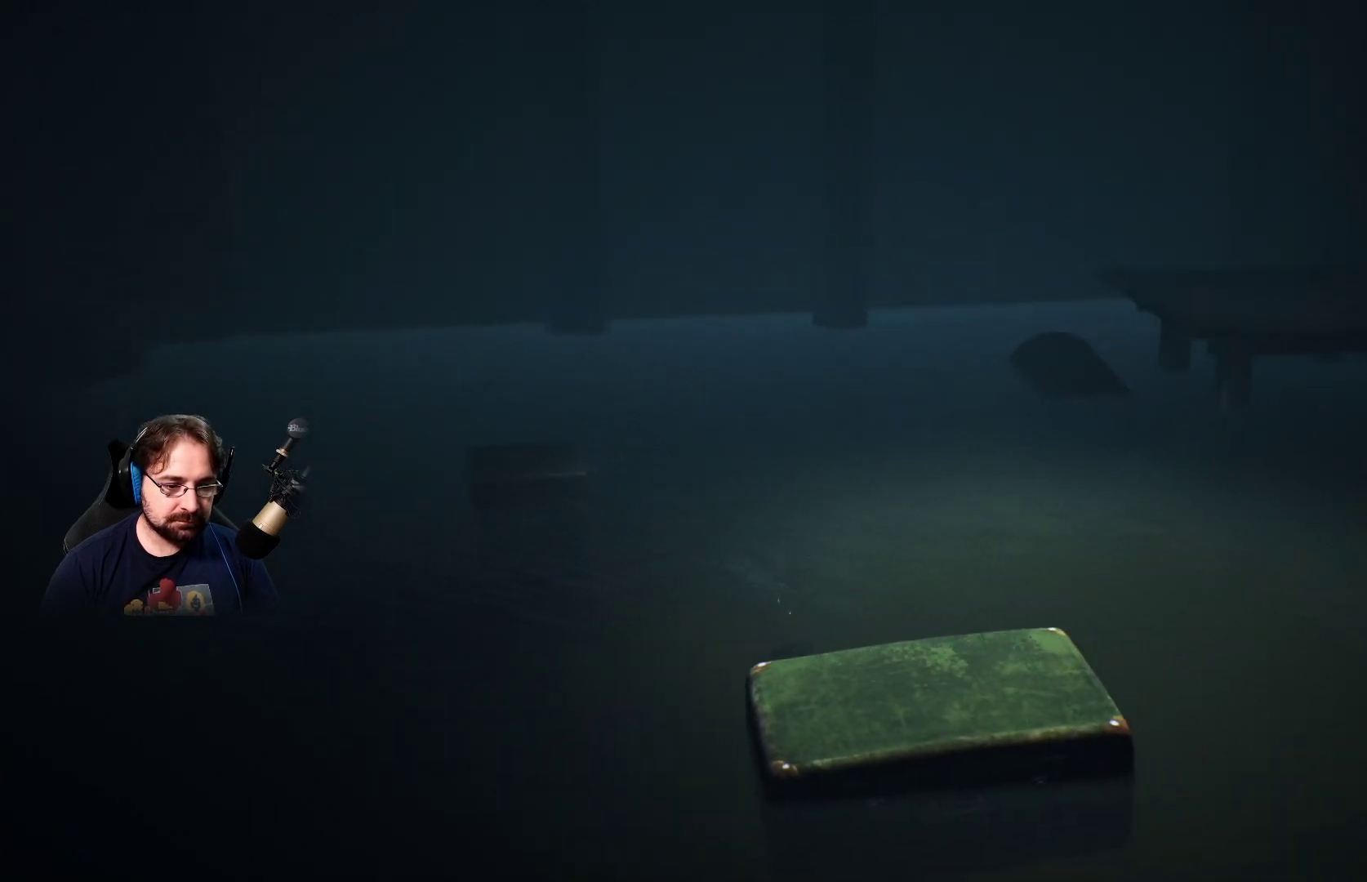
{"buttons": ["CROSS"], "left_stick": "down", "right_stick": "center", "events": [[267, "CROSS", "down"]]}
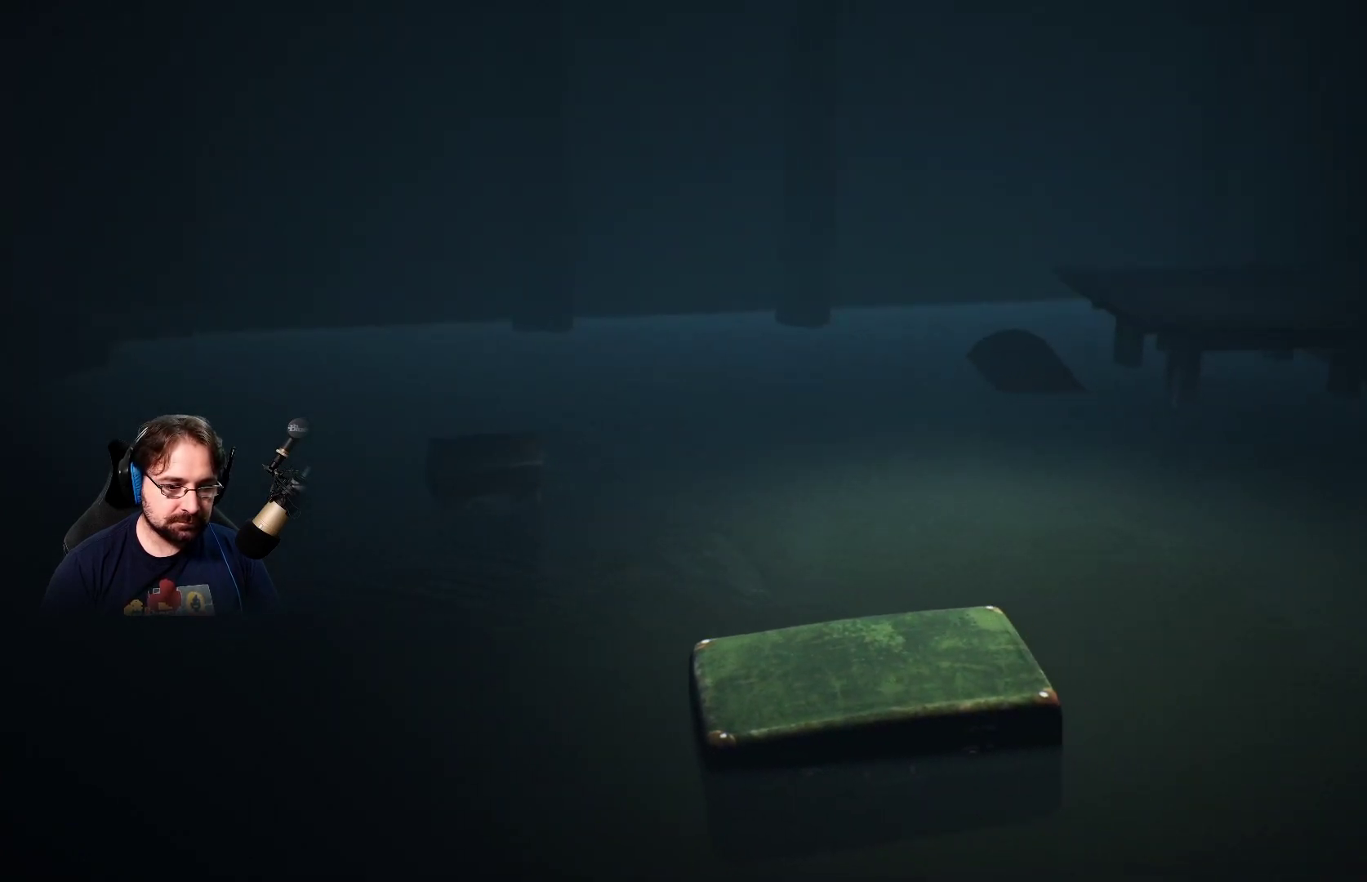
{"buttons": [], "left_stick": "down", "right_stick": "center", "events": [[500, "CROSS", "up"]]}
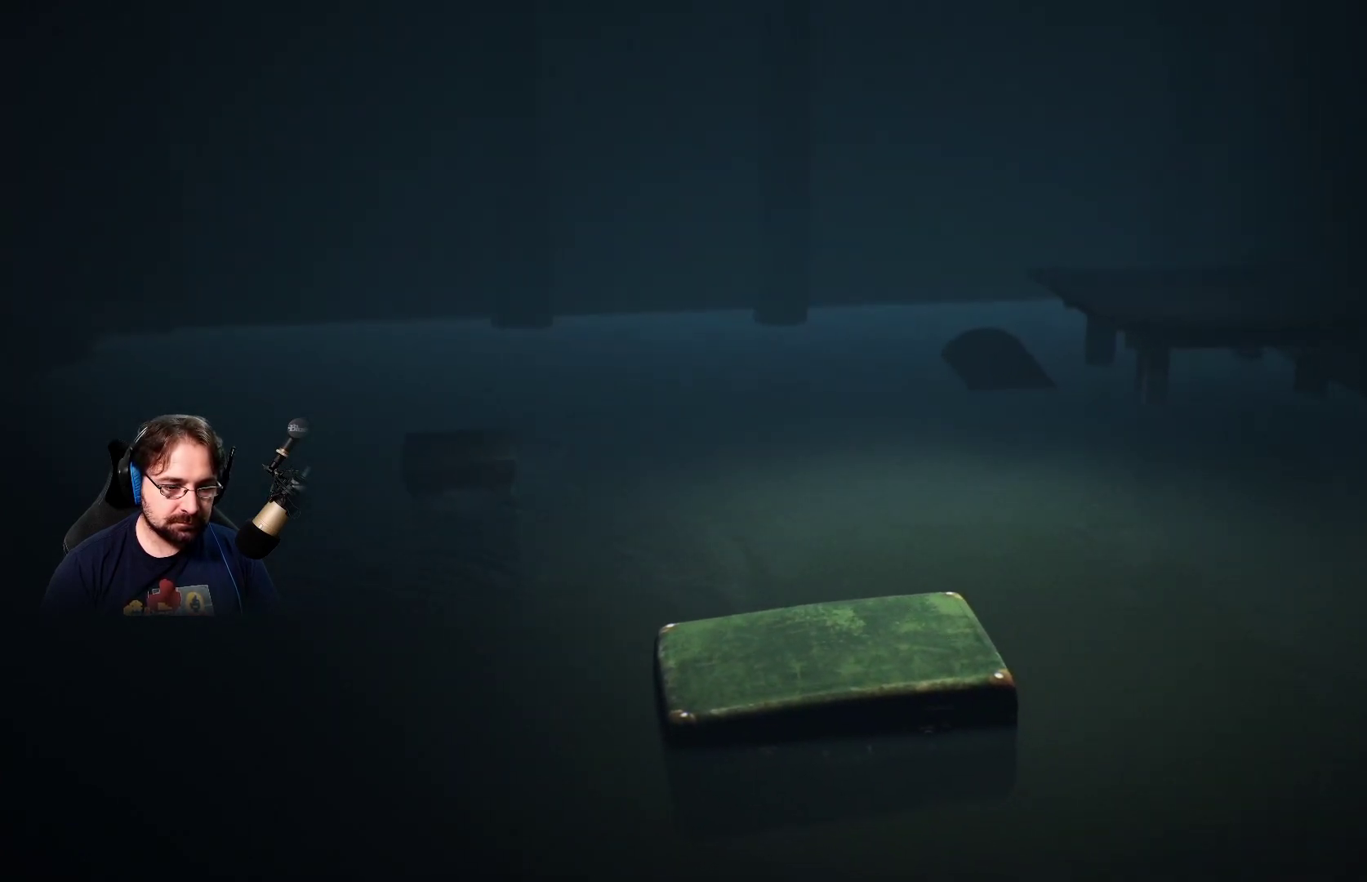
{"buttons": ["SQUARE", "R2"], "left_stick": "down", "right_stick": "center", "events": [[100, "SQUARE", "down"], [433, "R2", "down"]]}
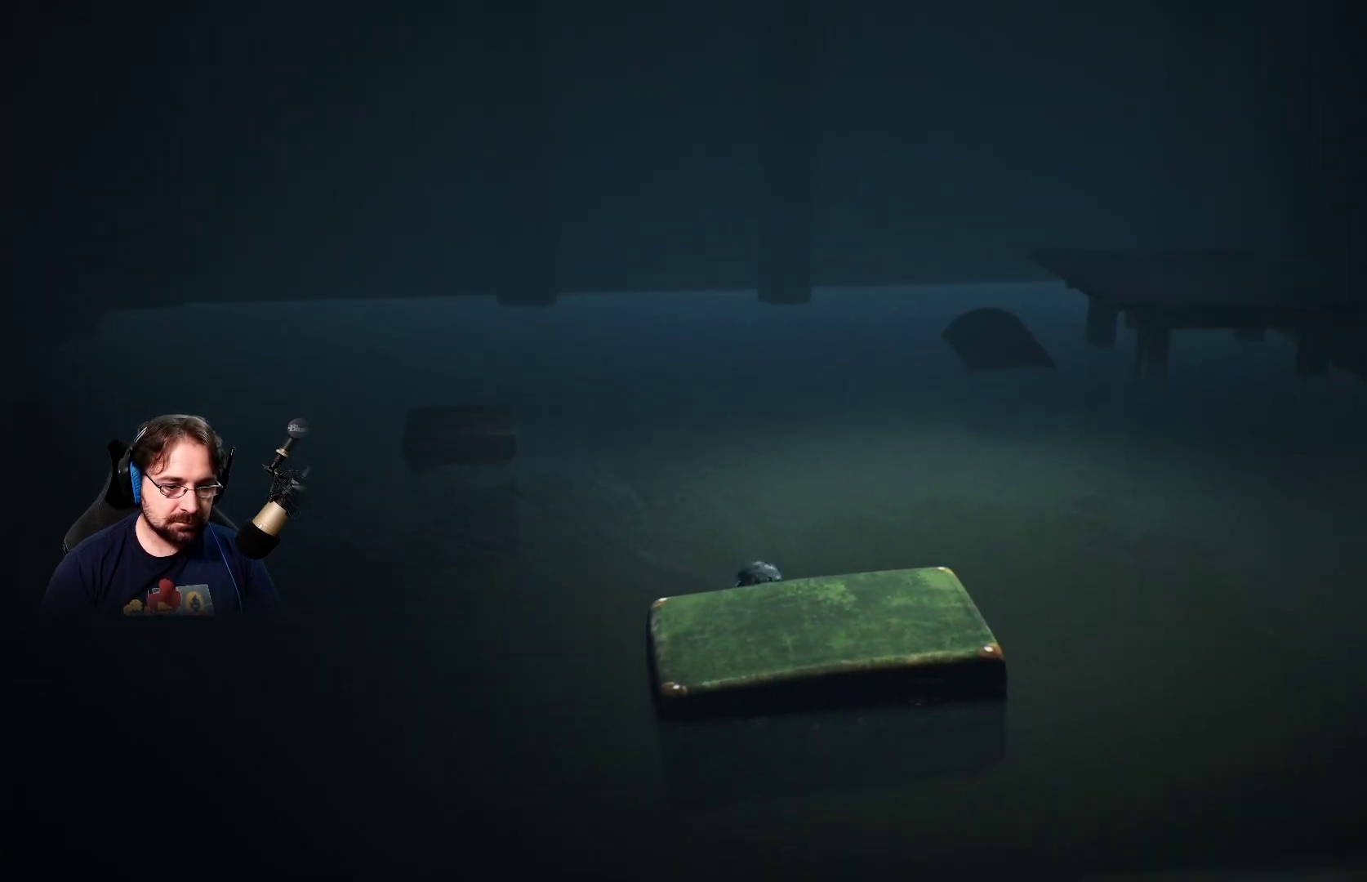
{"buttons": ["R2"], "left_stick": "down", "right_stick": "center", "events": [[367, "SQUARE", "up"]]}
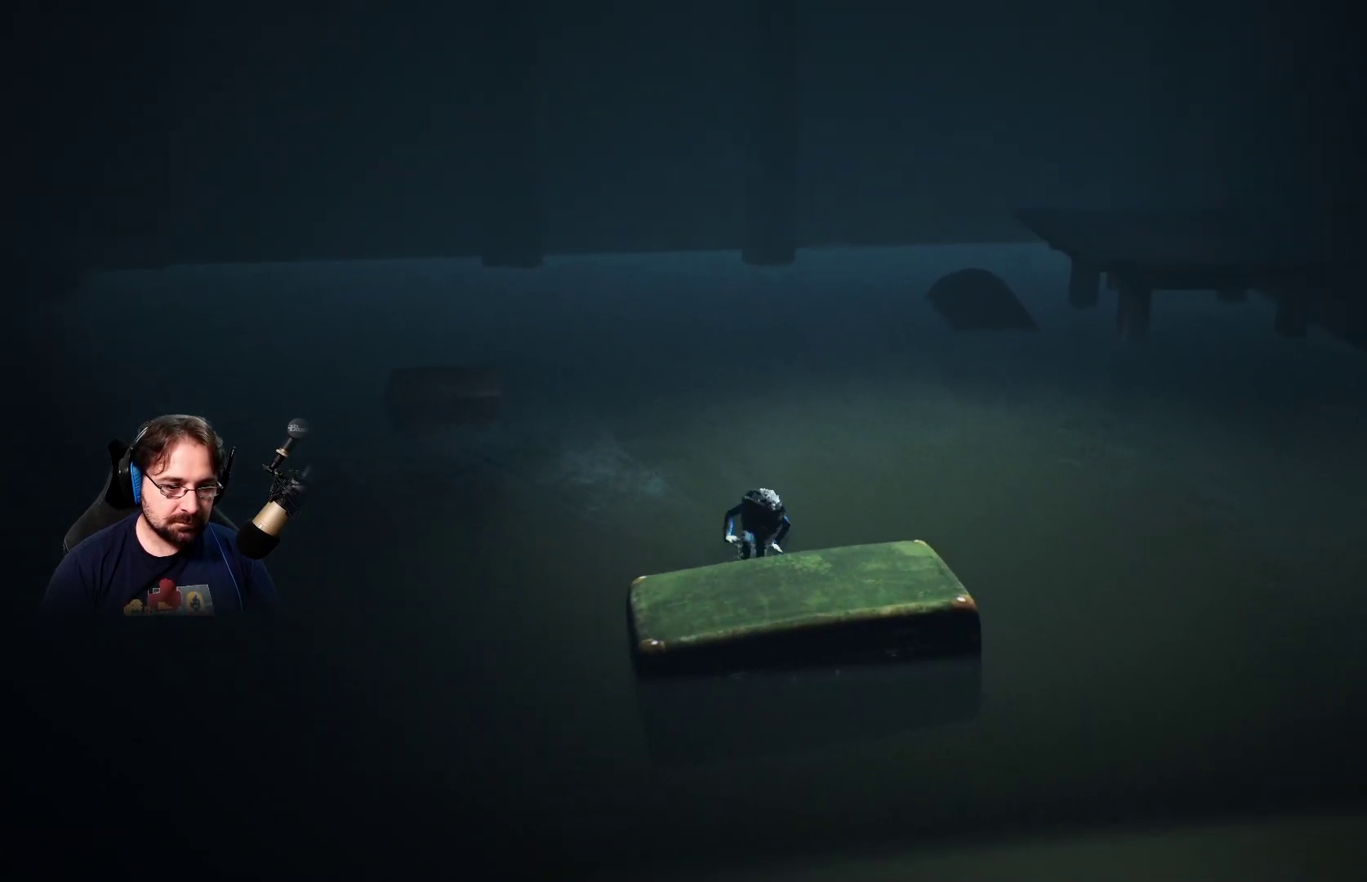
{"buttons": ["R2"], "left_stick": "down", "right_stick": "center", "events": []}
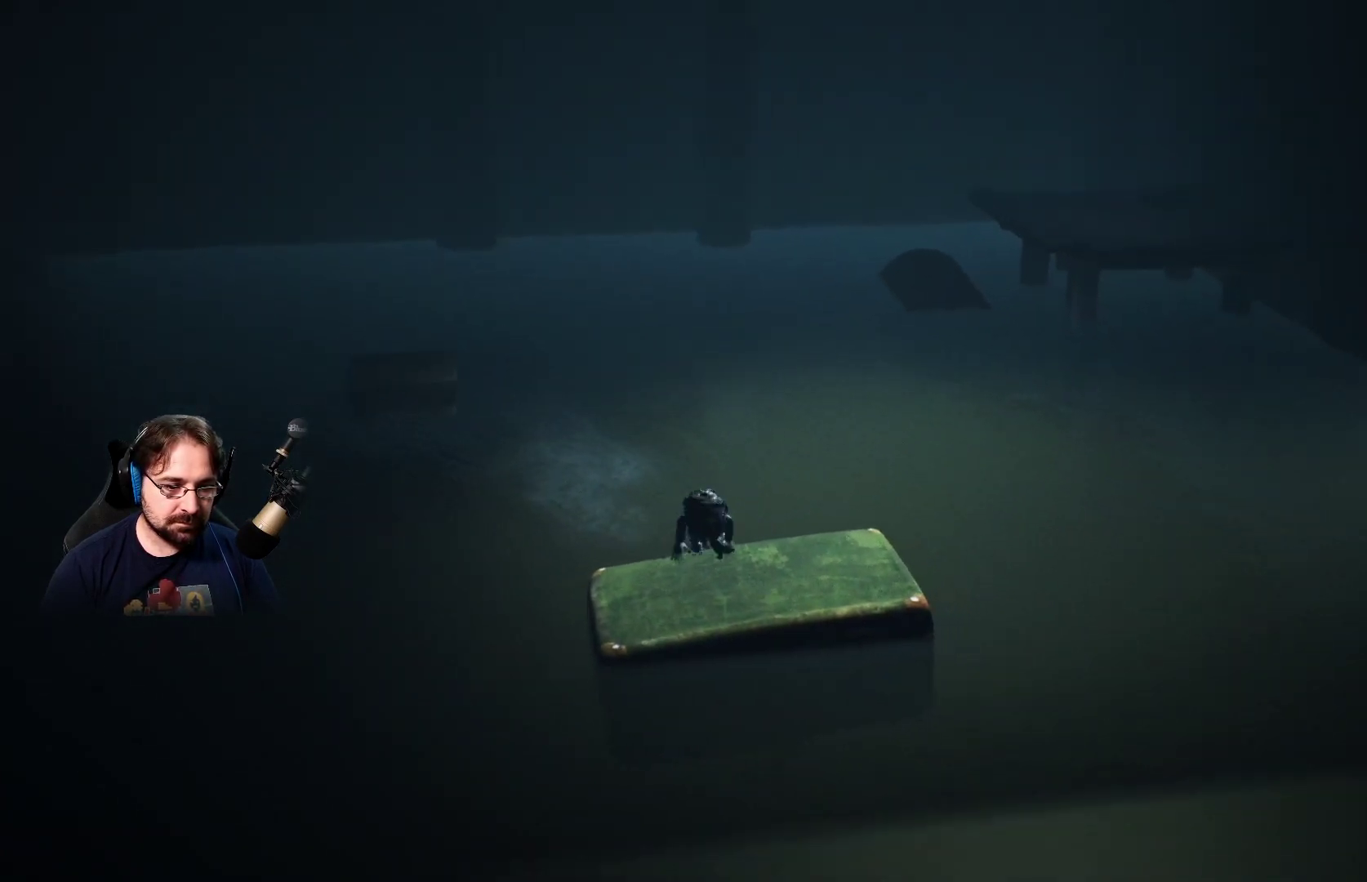
{"buttons": [], "left_stick": "up-right", "right_stick": "center", "events": [[67, "R2", "up"], [400, "left_stick", "right"], [500, "left_stick", "up-right"]]}
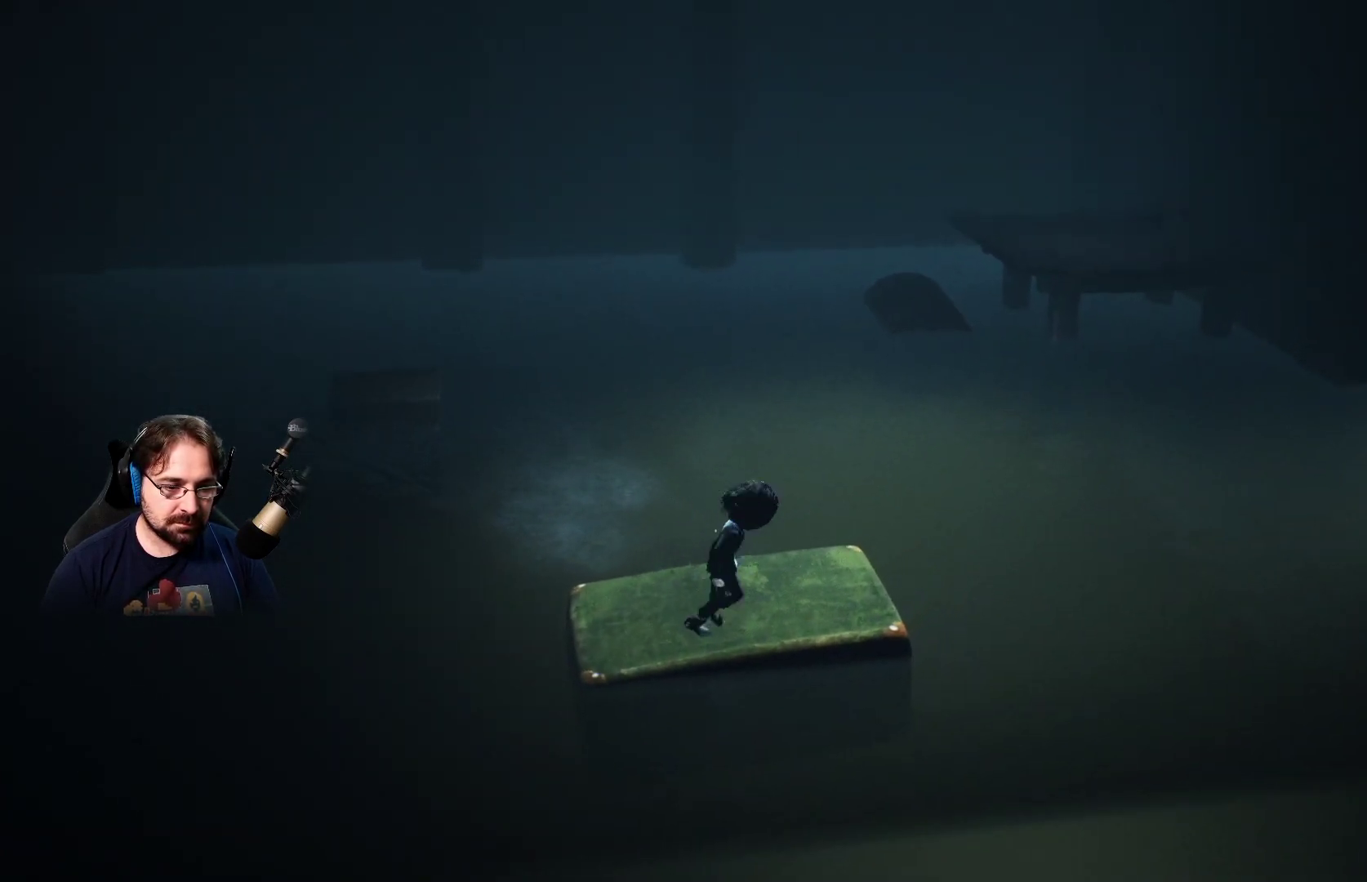
{"buttons": [], "left_stick": "up-right", "right_stick": "center", "events": []}
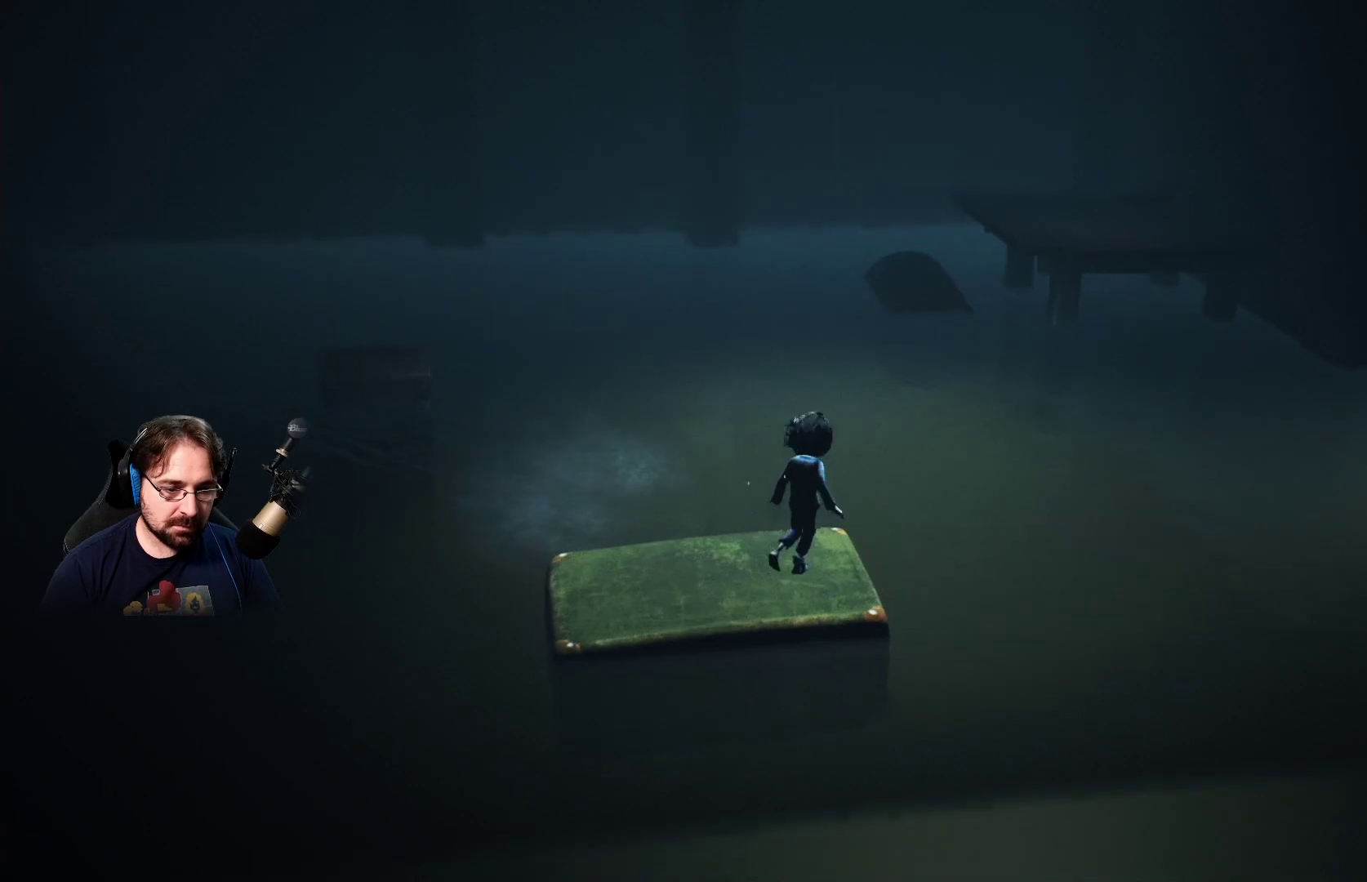
{"buttons": ["CROSS"], "left_stick": "up-right", "right_stick": "center", "events": [[400, "CROSS", "down"]]}
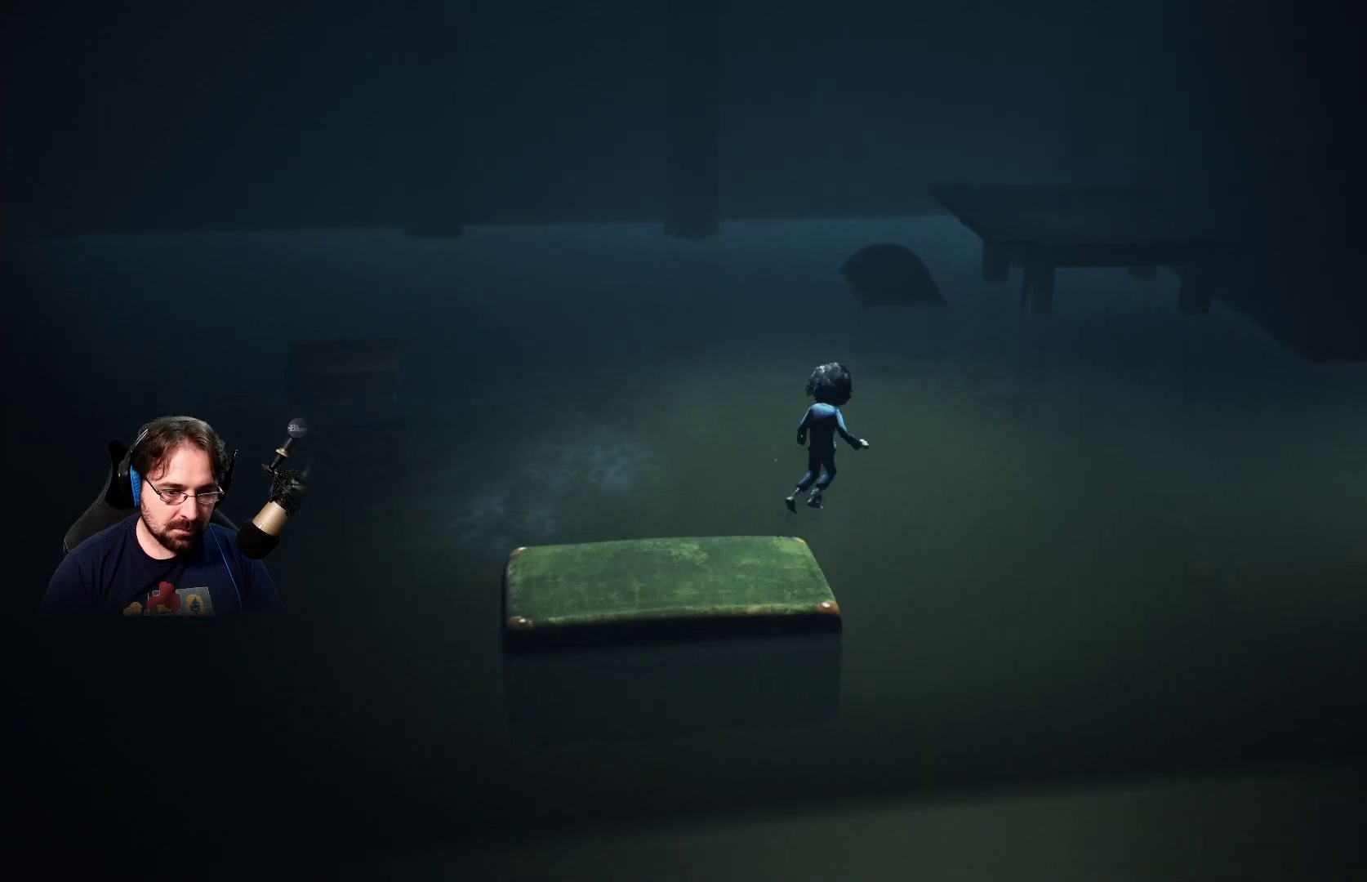
{"buttons": ["SQUARE"], "left_stick": "up", "right_stick": "center", "events": [[33, "left_stick", "up"], [200, "CROSS", "up"], [333, "SQUARE", "down"]]}
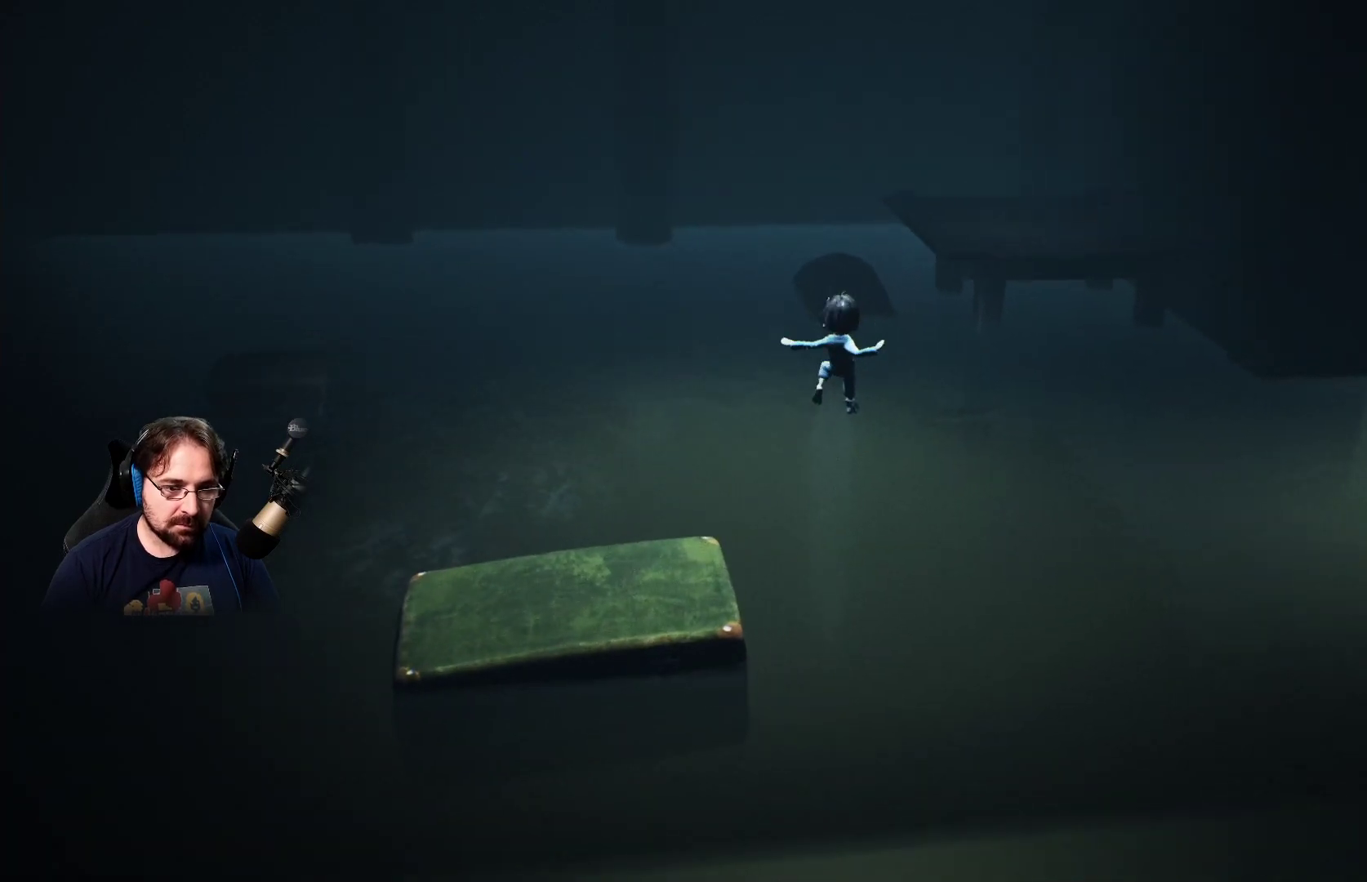
{"buttons": ["SQUARE"], "left_stick": "up", "right_stick": "center", "events": []}
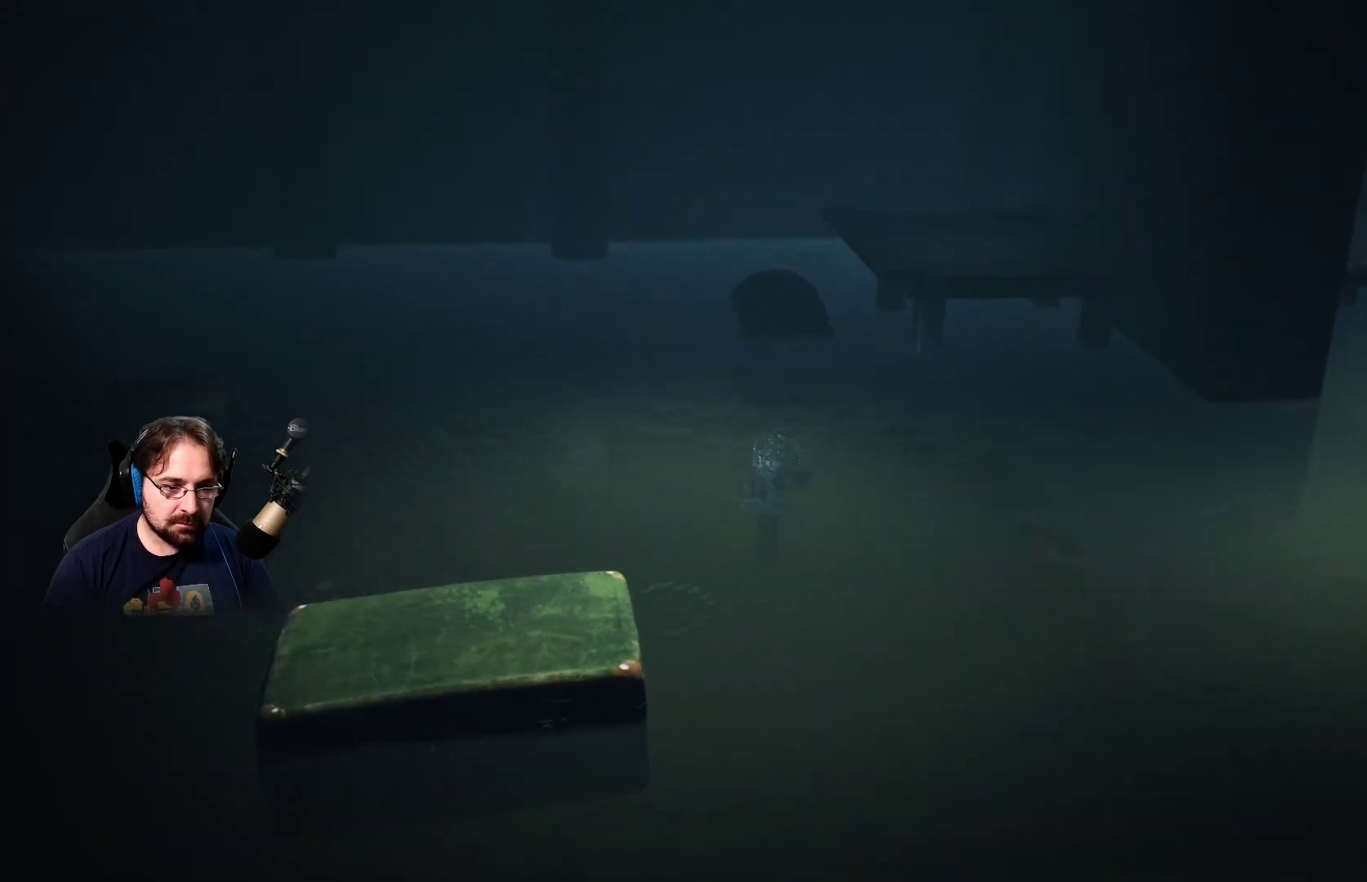
{"buttons": ["SQUARE"], "left_stick": "up", "right_stick": "center", "events": []}